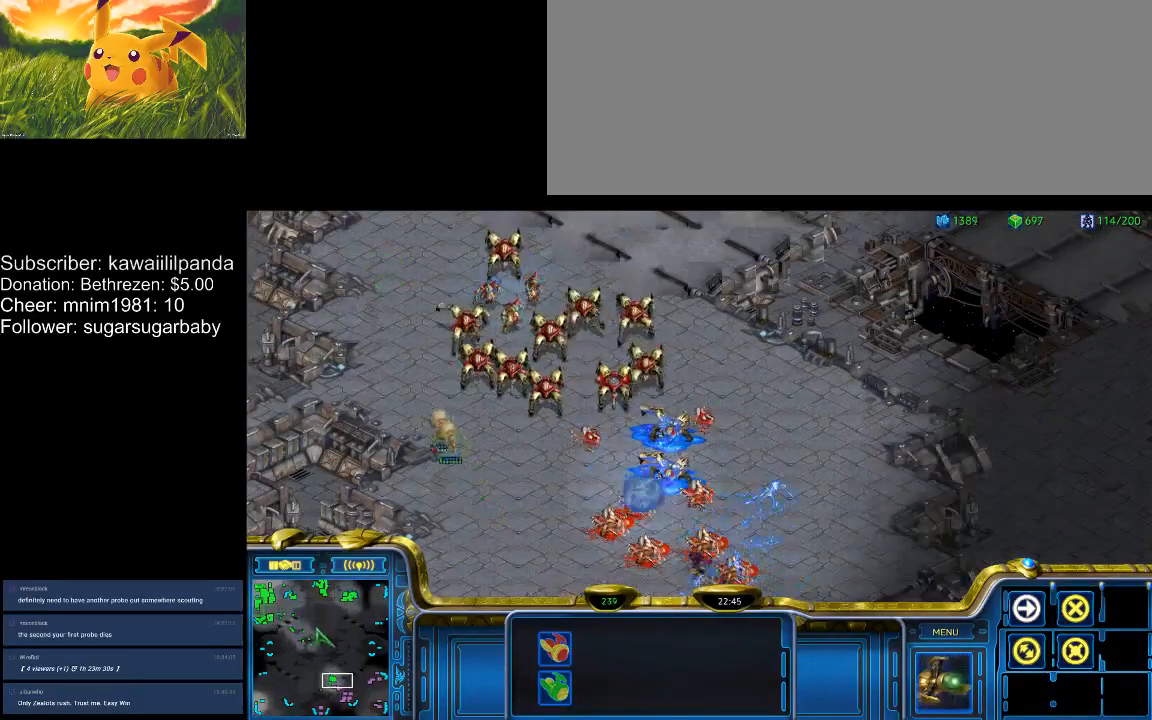
Gameplay with keyboard; each line is a JSON object with the keys held at the frame after it. "events" lists presses ("down") and releases ("up") of ".", "/", "0", "1", "2", "3", "4", "5", "6", "7", "8", "9", "a", "alt_l", "alt_r", "b", "backslash", "backspace", "c", "caps_lock", "comma", "ctrl_l", "ctrl_r", "d", "down", "e", "equals", "escape", "f", "f1", "f10", "f11", "f12", "f2", "f3", "f4", "f5", "f6", "f7", "f8", "f9", "g", "h", "i", "j", "k", "l", "lbracket", "left", "m", "minus", "n", "num0", "num1", "num2", "num3", "num4", "num5", "num6", "num7", "num8", "num9", "o", "p", "q", "quote", "r", "rbracket", "return", "right", "s", "semicolon", "shift_l", "shift_r", "space", "super", "t", "tab", "tilde", "u", "up", "v", "w", "x", "y" and "z" between this image and that frame as [ms after this image, input, new state], when the widget could be followed in between. No other keys are recorded. Mouse input is not recorded.
{"keys": [], "events": [[133, "1", "down"], [233, "1", "up"]]}
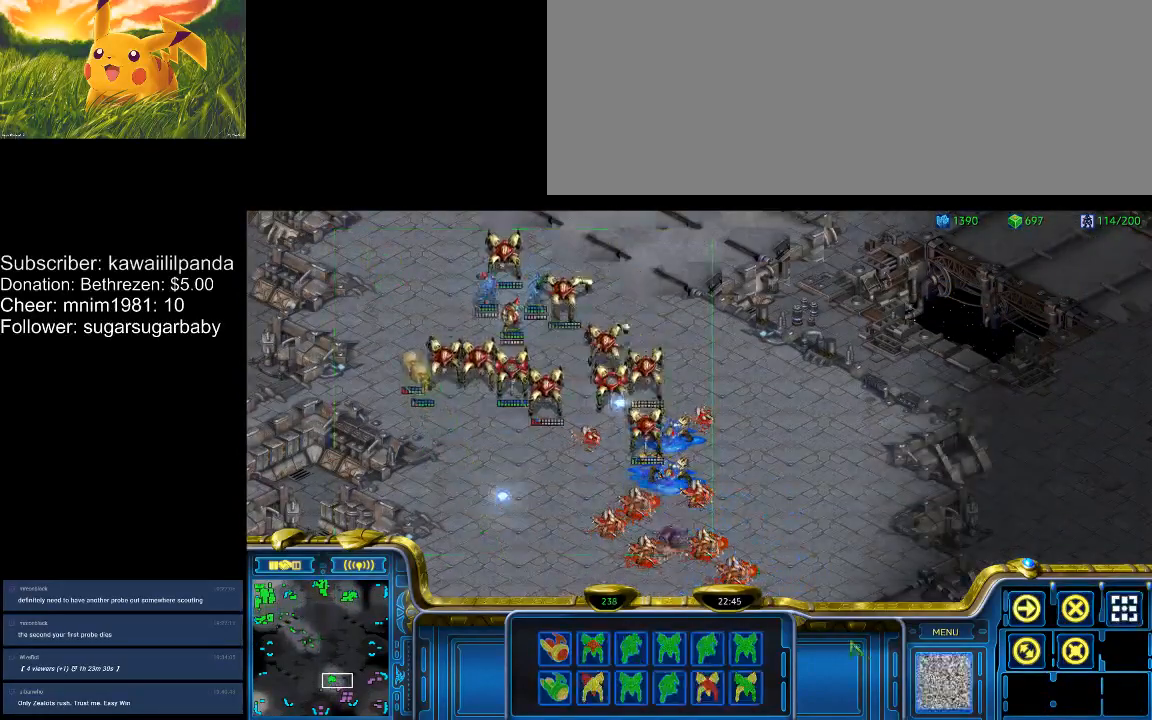
{"keys": [], "events": [[133, "ctrl_l", "down"], [267, "1", "down"], [367, "1", "up"], [367, "ctrl_l", "up"]]}
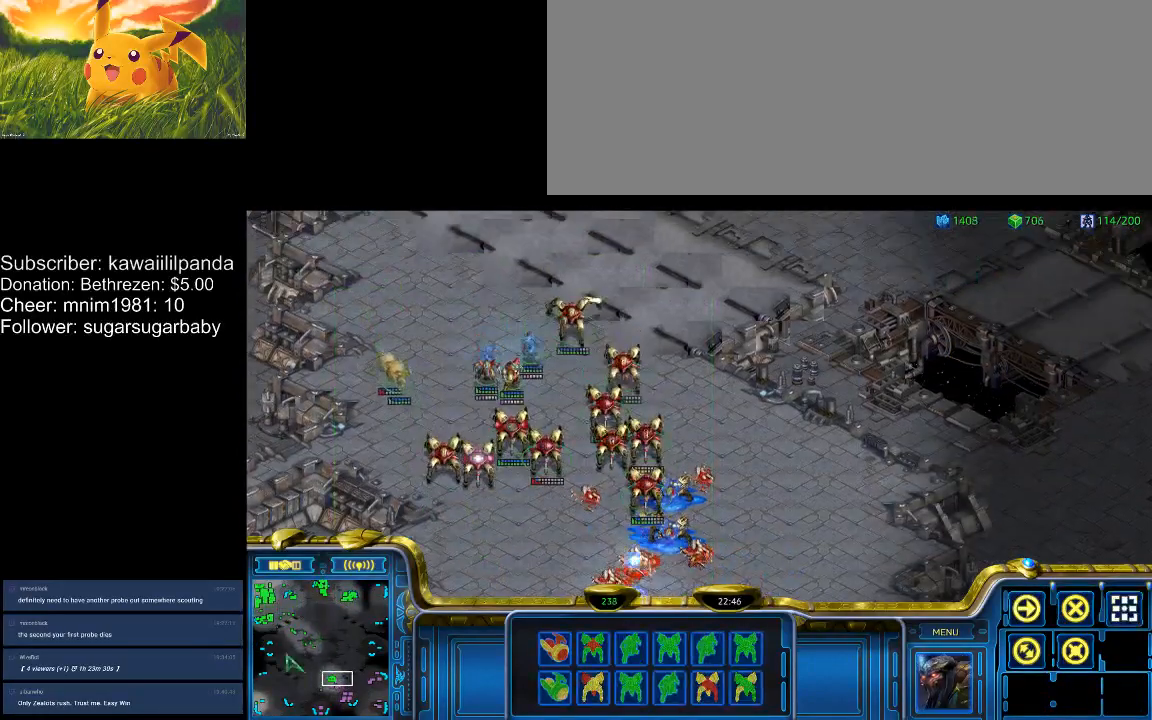
{"keys": [], "events": []}
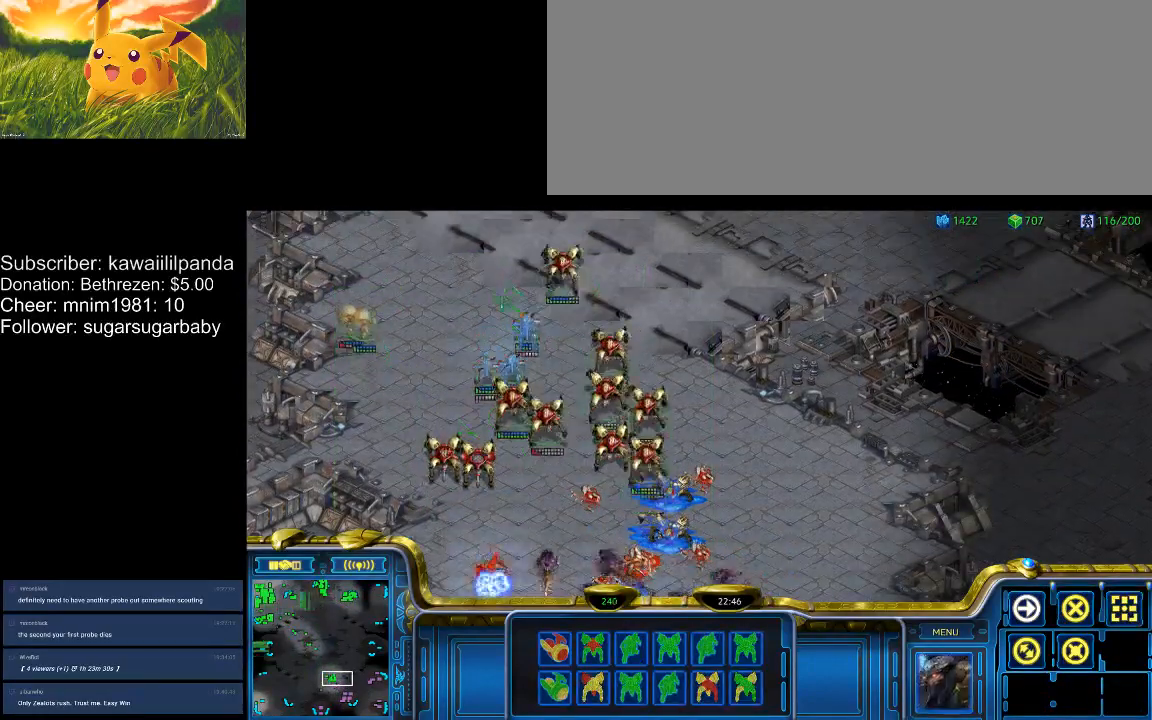
{"keys": [], "events": []}
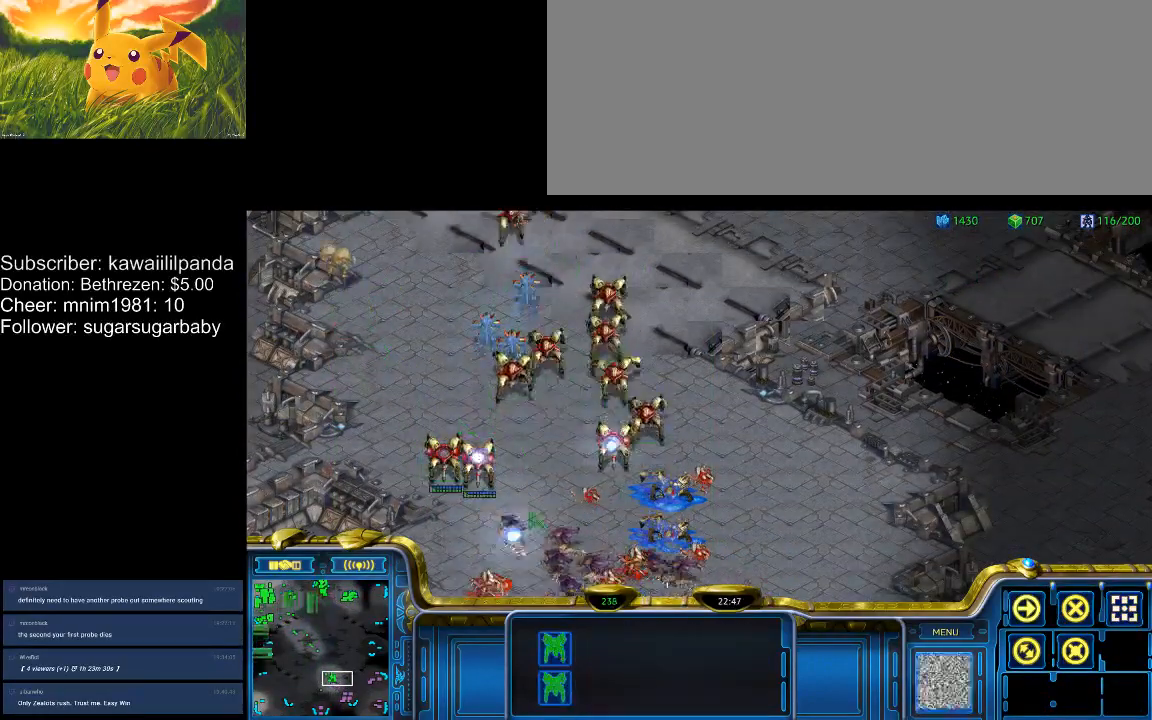
{"keys": [], "events": [[200, "ctrl_l", "down"], [333, "2", "down"], [400, "2", "up"], [433, "ctrl_l", "up"]]}
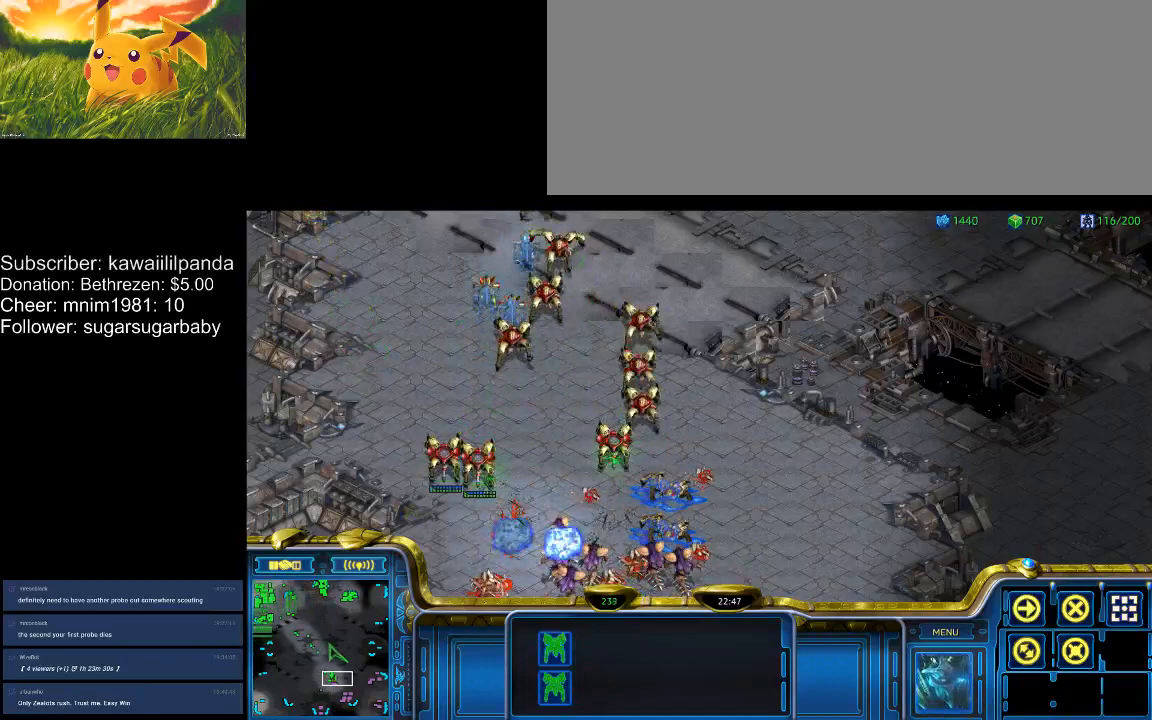
{"keys": [], "events": [[33, "1", "down"], [100, "1", "up"], [167, "2", "down"], [267, "2", "up"]]}
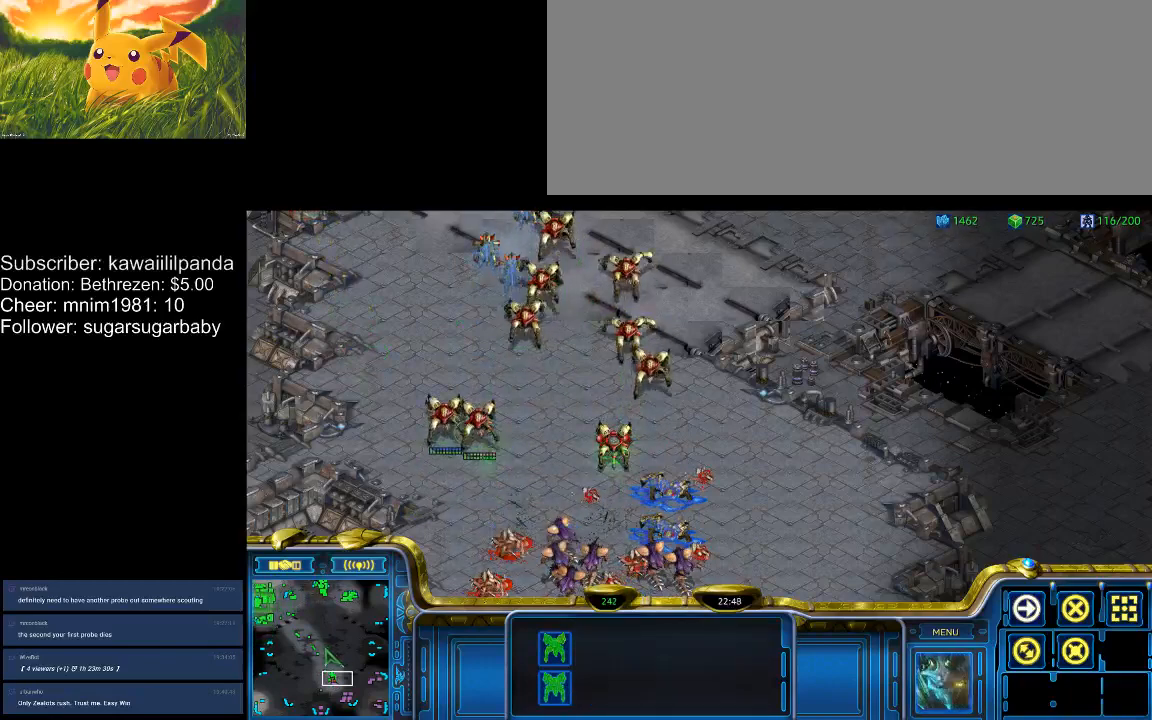
{"keys": [], "events": [[67, "1", "down"], [133, "1", "up"], [233, "2", "down"], [333, "2", "up"]]}
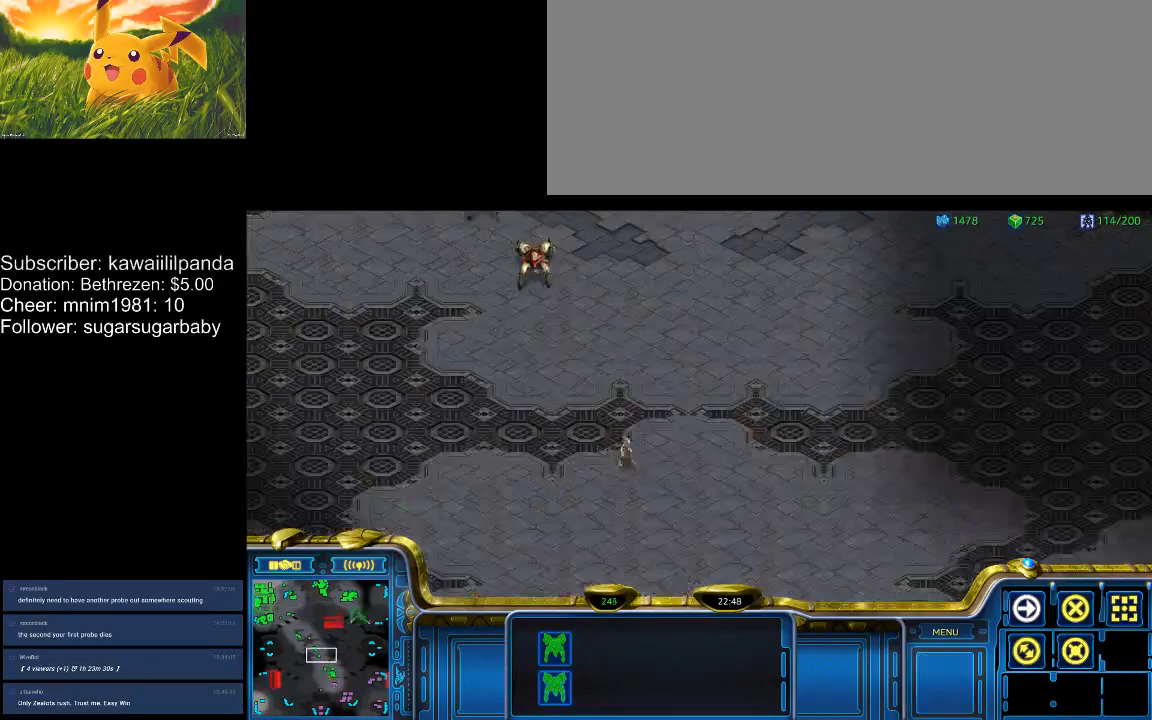
{"keys": ["shift_l"], "events": [[433, "shift_l", "down"]]}
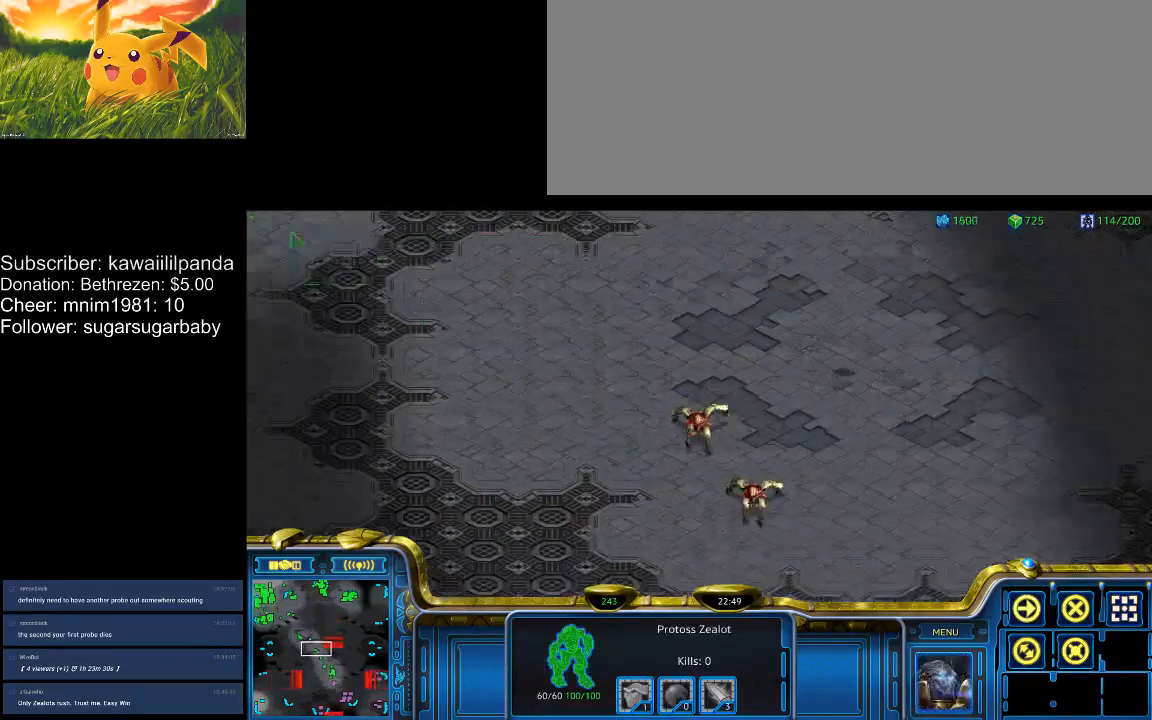
{"keys": ["shift_l"], "events": []}
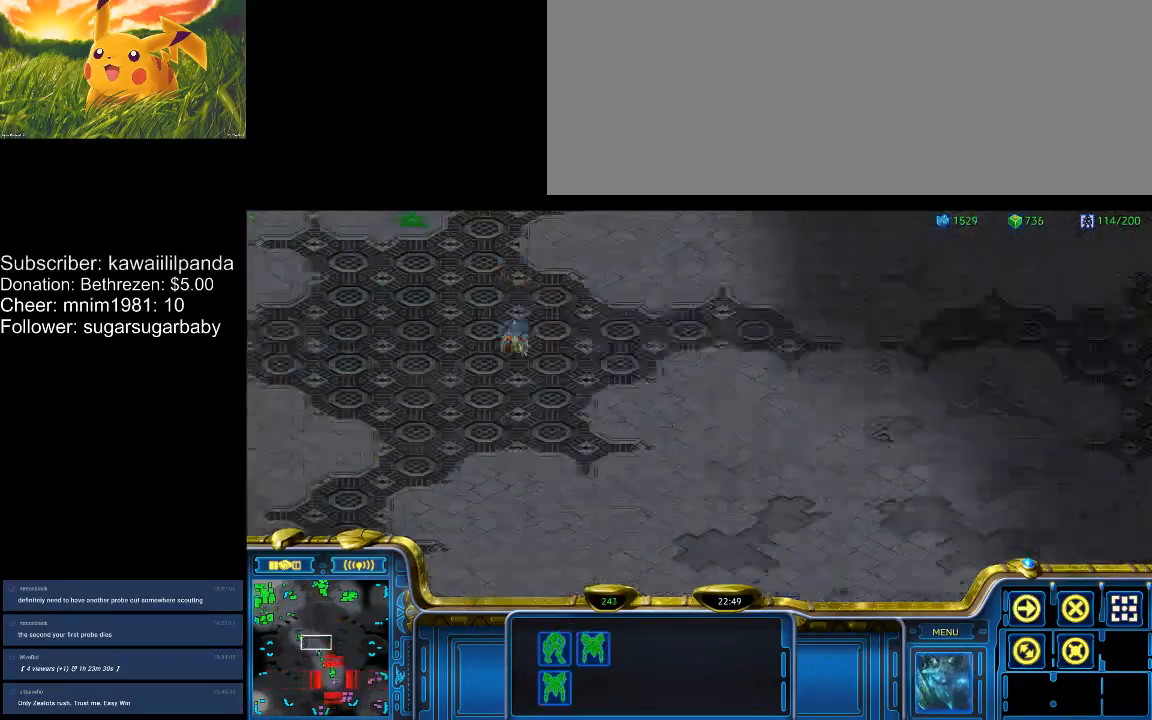
{"keys": ["shift_l"], "events": []}
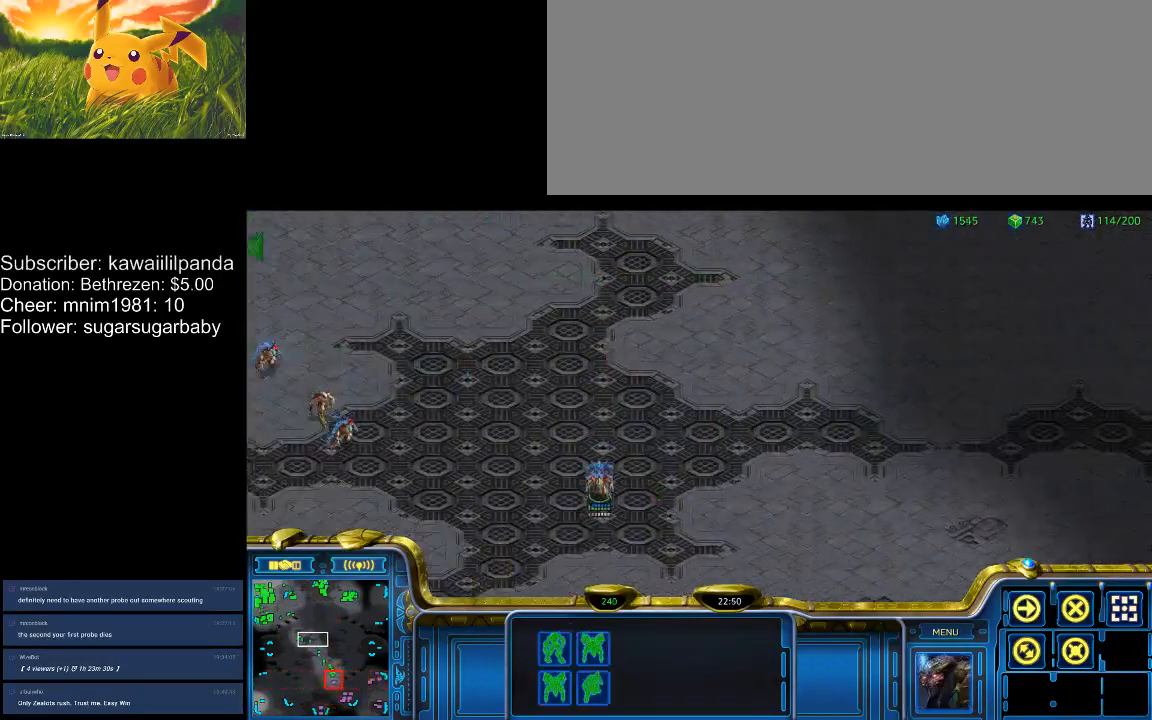
{"keys": ["shift_l"], "events": []}
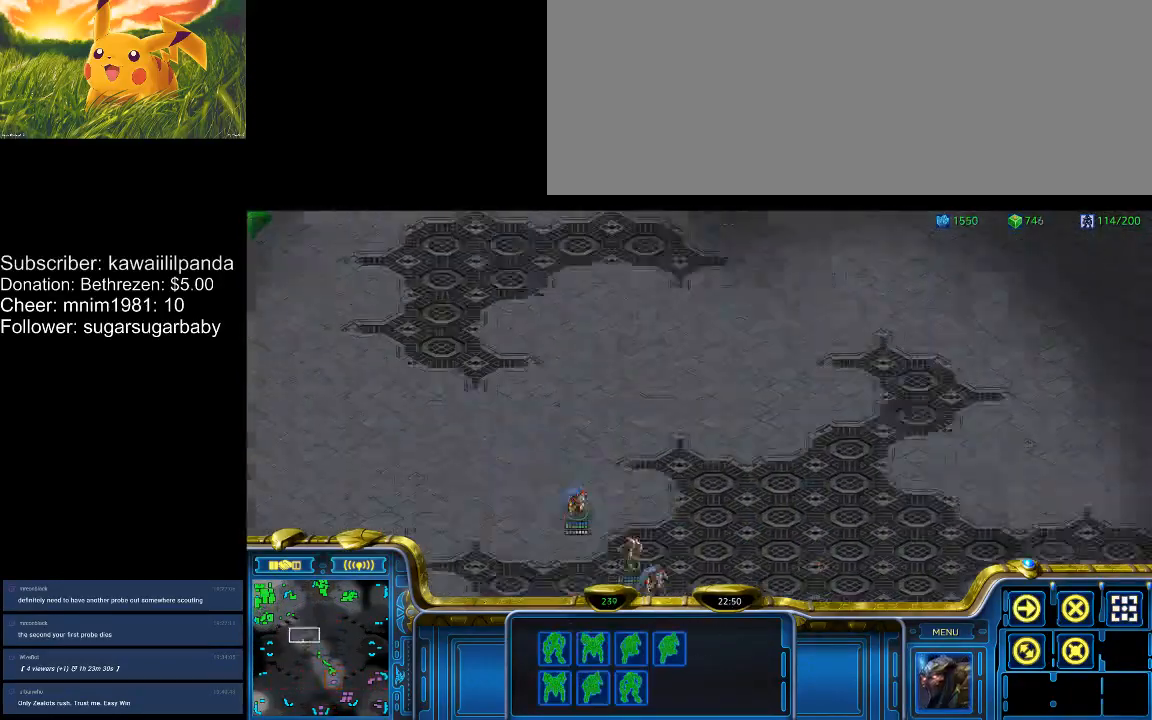
{"keys": ["ctrl_l"], "events": [[367, "shift_l", "up"], [467, "ctrl_l", "down"]]}
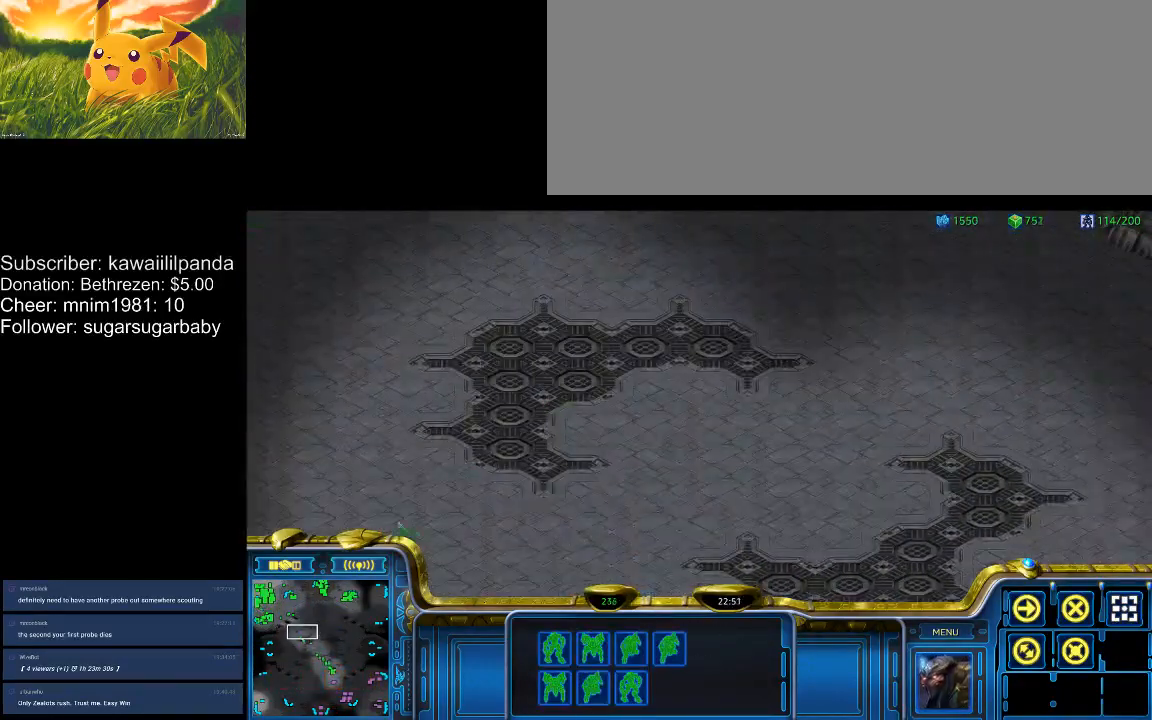
{"keys": [], "events": [[200, "3", "down"], [267, "3", "up"], [267, "ctrl_l", "up"], [433, "1", "down"], [500, "1", "up"]]}
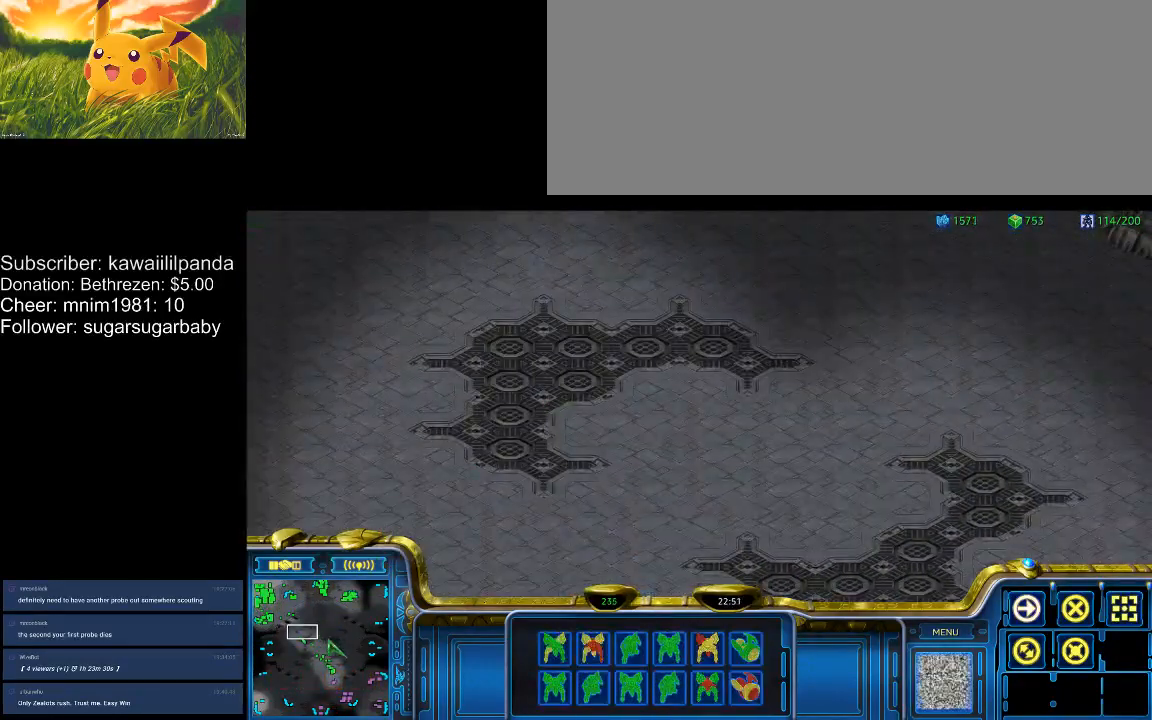
{"keys": [], "events": [[67, "2", "down"], [167, "2", "up"], [233, "3", "down"], [300, "3", "up"]]}
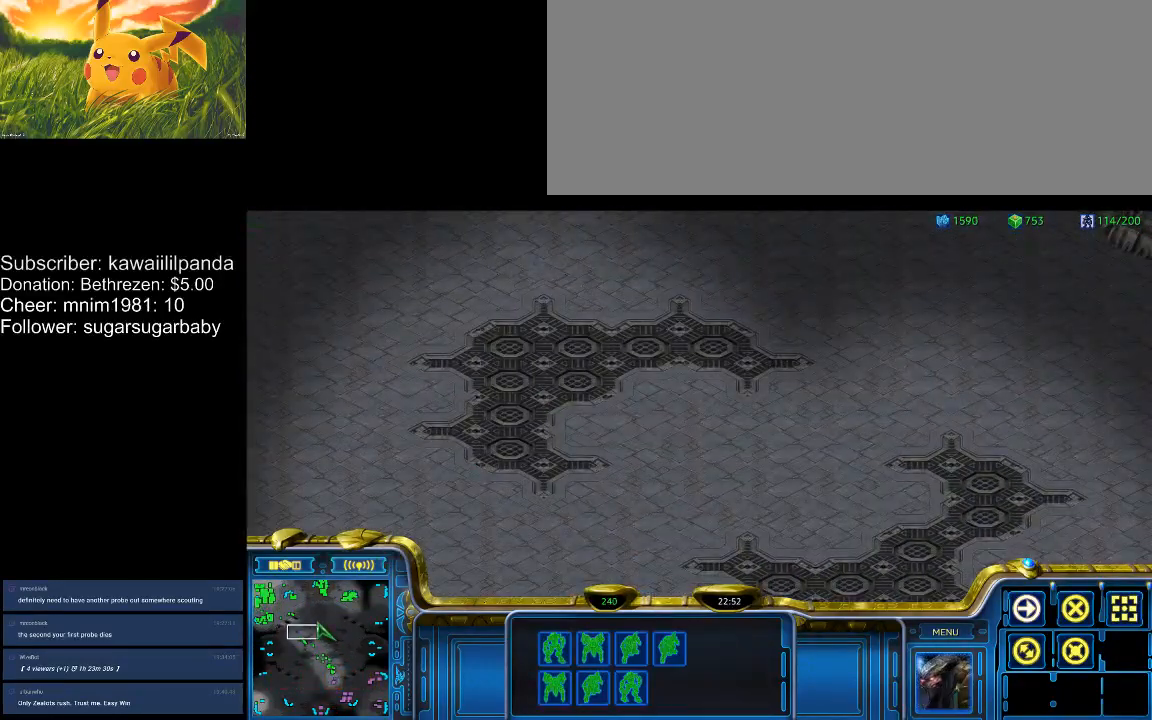
{"keys": [], "events": [[33, "1", "down"], [133, "1", "up"], [233, "2", "down"], [267, "2", "up"], [367, "3", "down"], [400, "3", "up"]]}
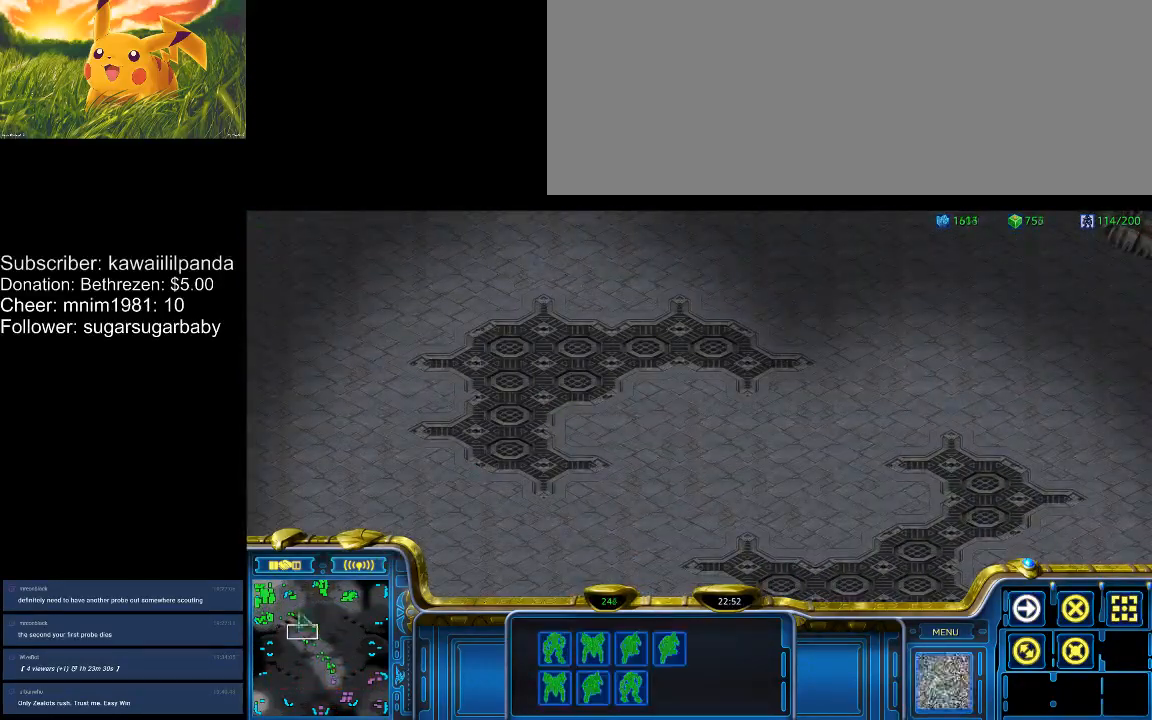
{"keys": ["shift_l"], "events": [[333, "shift_l", "down"]]}
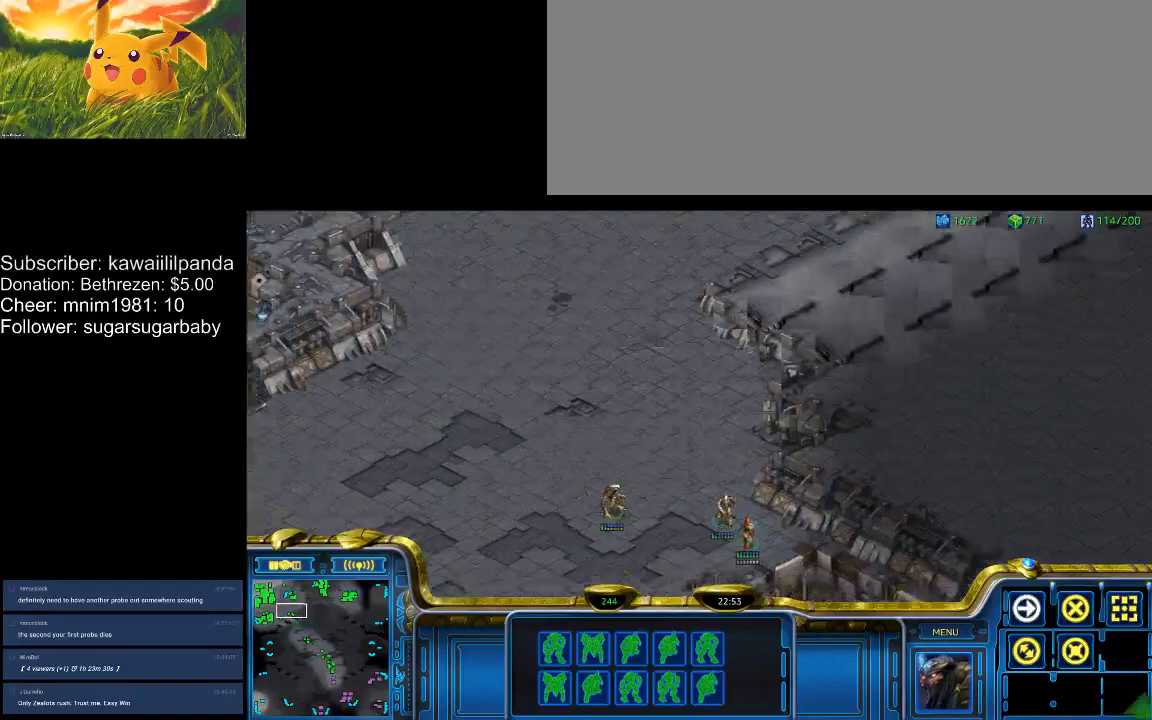
{"keys": [], "events": [[167, "shift_l", "up"], [200, "ctrl_l", "down"], [400, "3", "down"], [467, "3", "up"], [467, "ctrl_l", "up"]]}
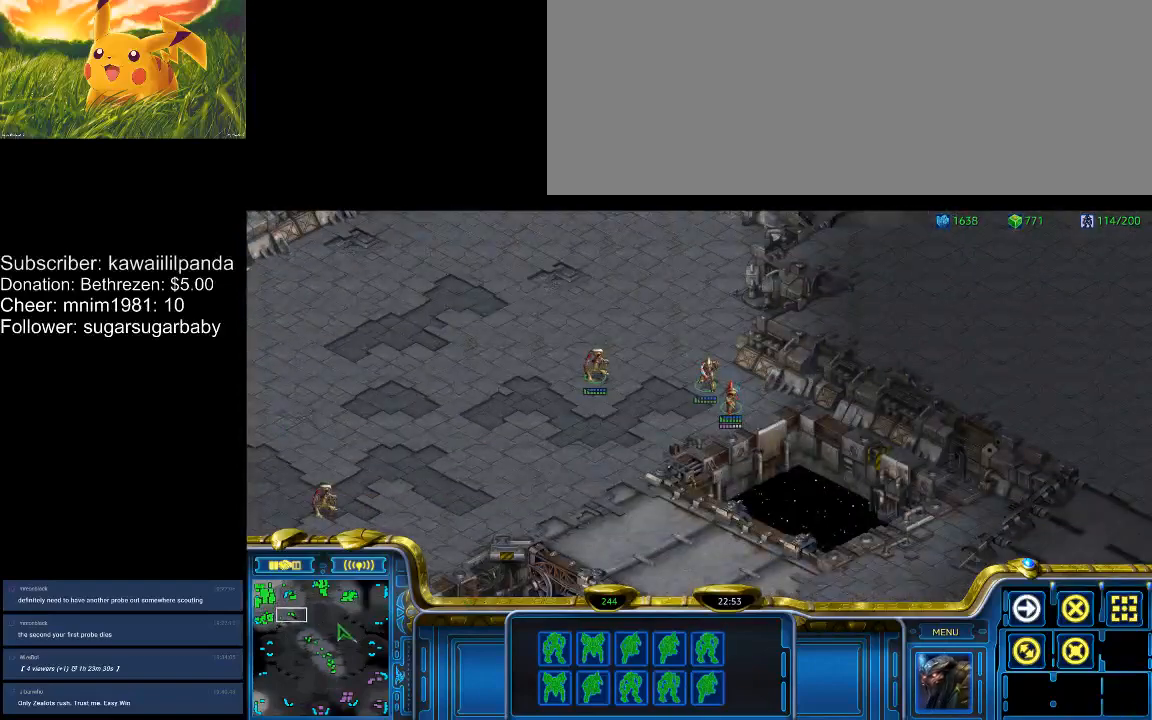
{"keys": [], "events": [[67, "1", "down"], [133, "1", "up"], [200, "2", "down"], [267, "2", "up"], [367, "3", "down"], [400, "3", "up"]]}
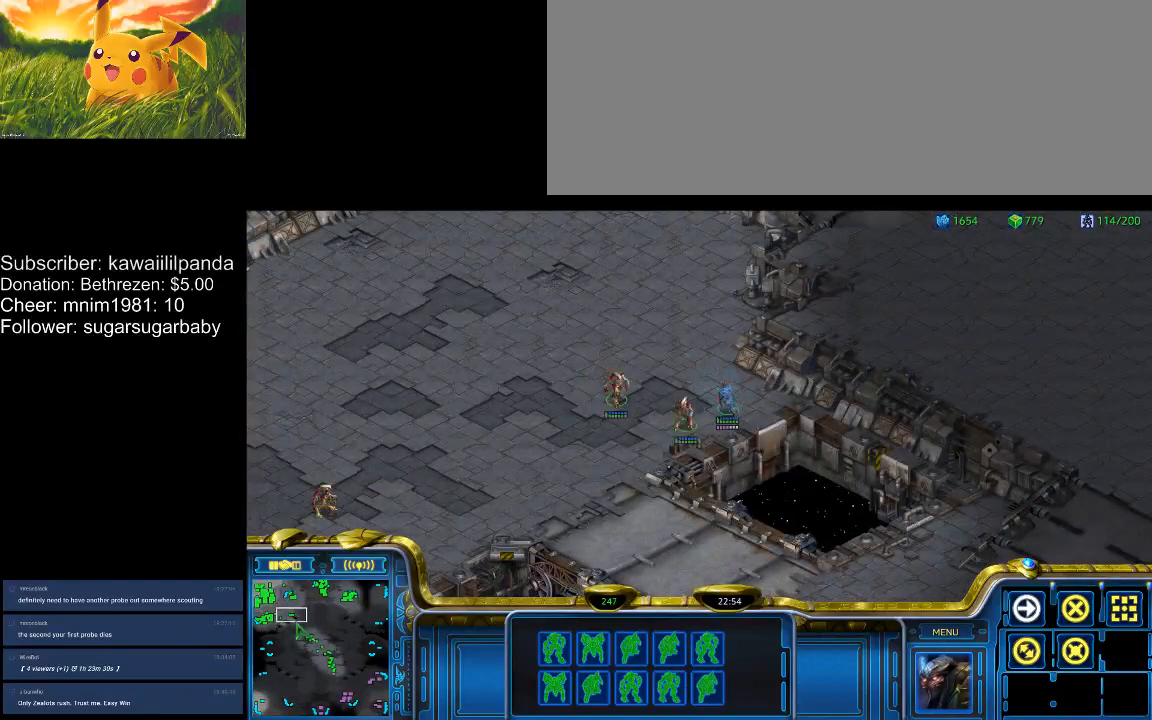
{"keys": [], "events": []}
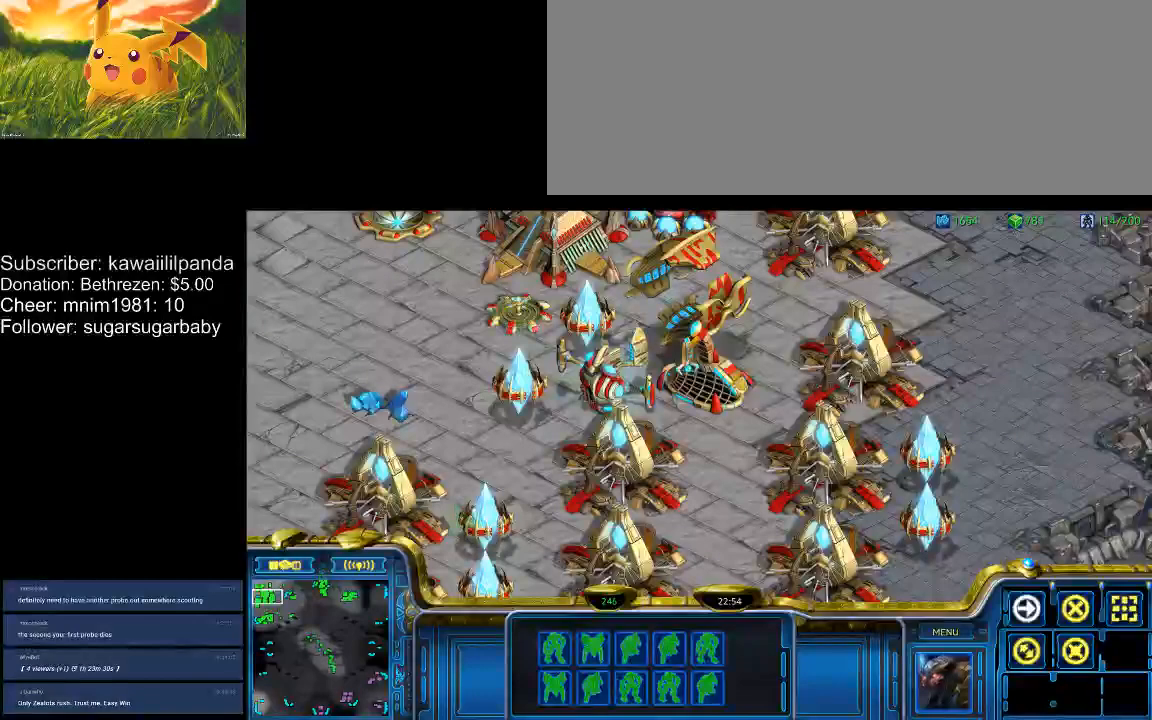
{"keys": ["q"], "events": [[200, "q", "down"], [300, "q", "up"], [333, "q", "down"], [367, "q", "up"], [467, "q", "down"]]}
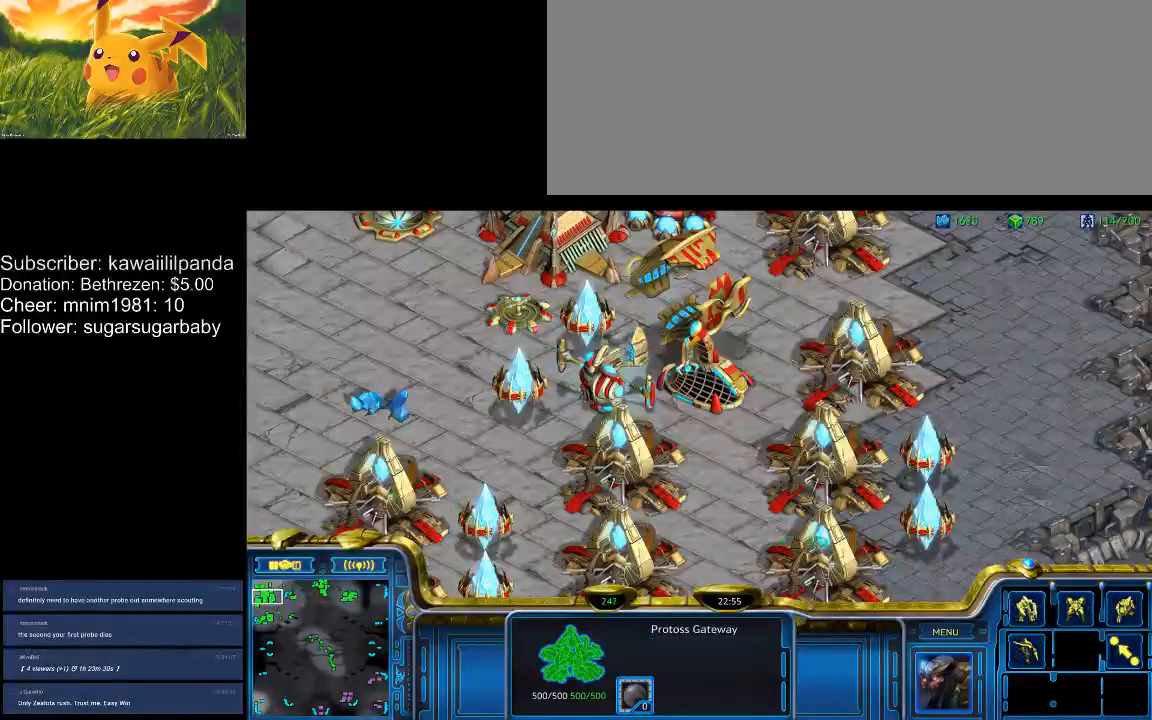
{"keys": ["q"], "events": [[33, "q", "up"], [133, "q", "down"], [167, "q", "up"], [200, "q", "down"], [300, "q", "up"], [367, "q", "down"], [433, "q", "up"], [500, "q", "down"]]}
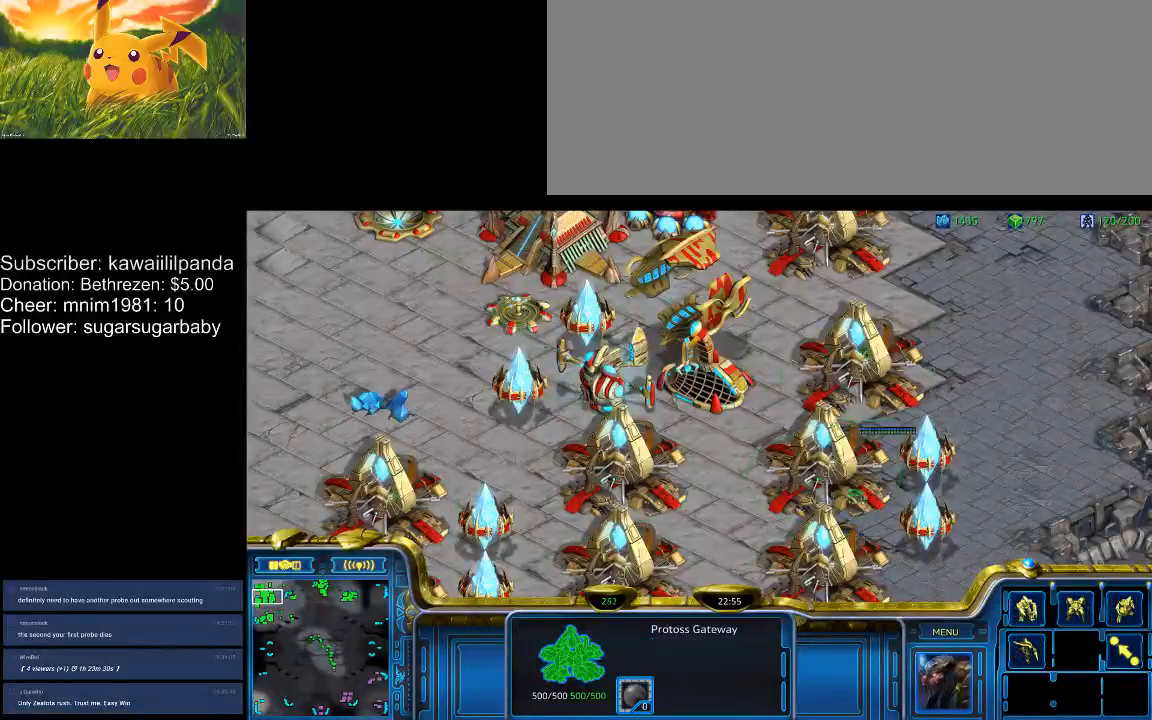
{"keys": [], "events": [[33, "q", "up"]]}
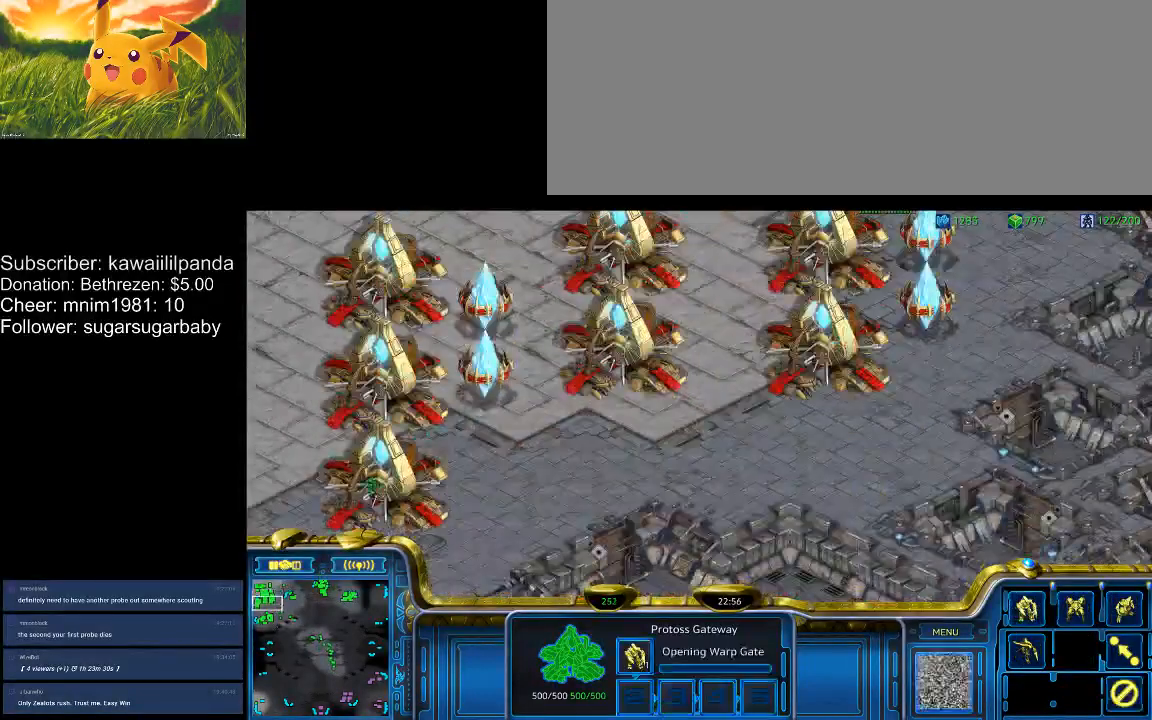
{"keys": ["w"], "events": [[133, "q", "down"], [200, "q", "up"], [433, "w", "down"]]}
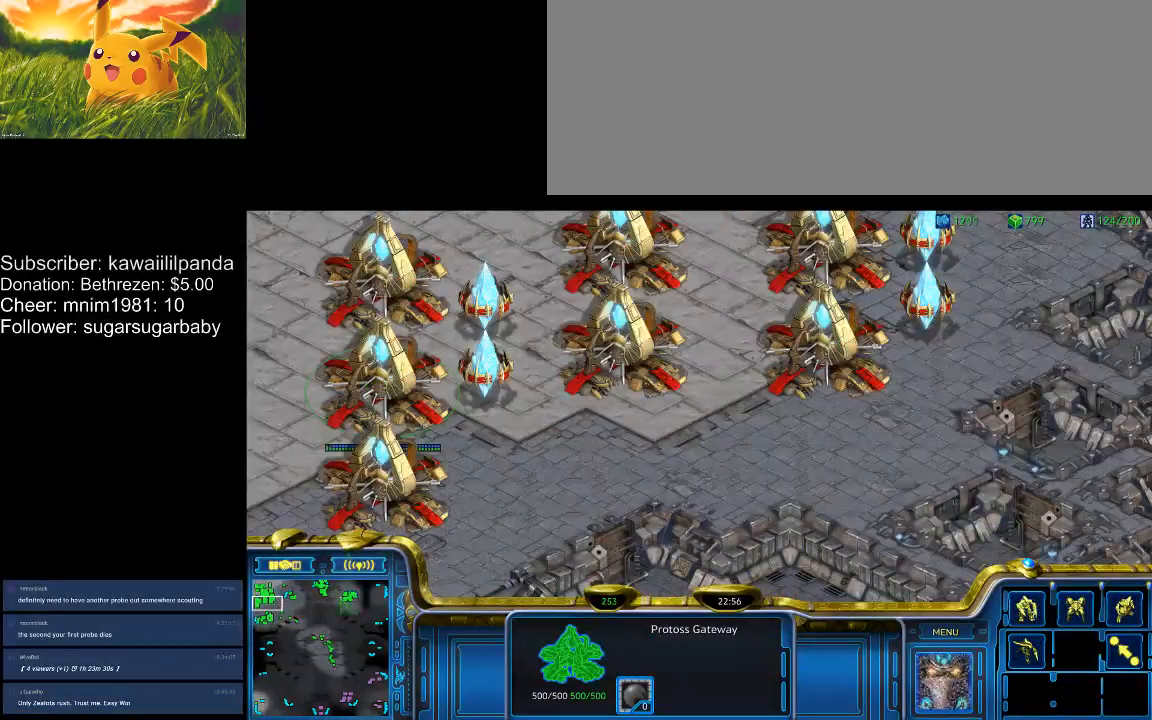
{"keys": [], "events": [[33, "w", "up"]]}
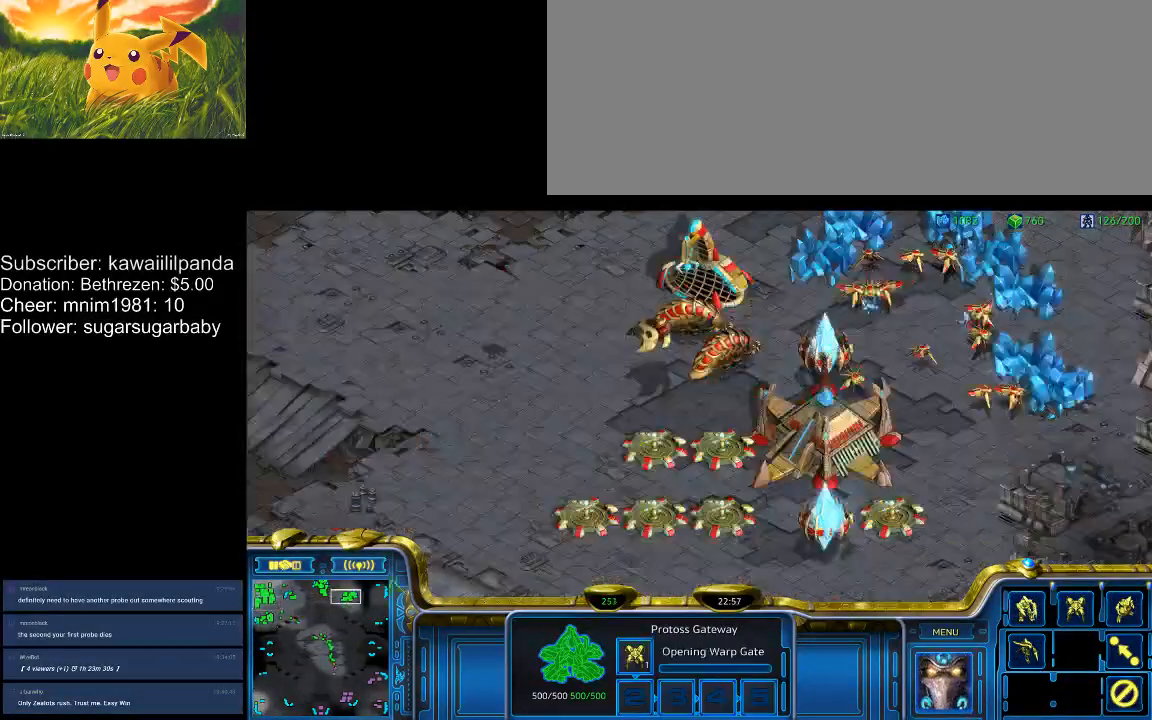
{"keys": [], "events": []}
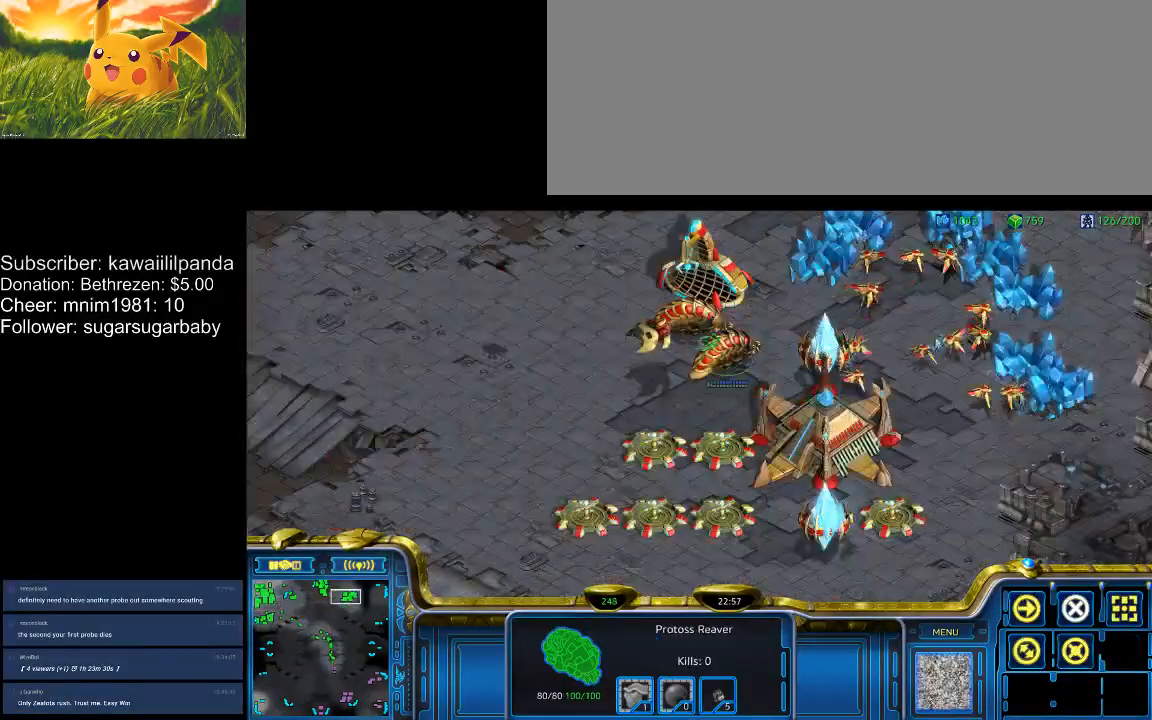
{"keys": [], "events": []}
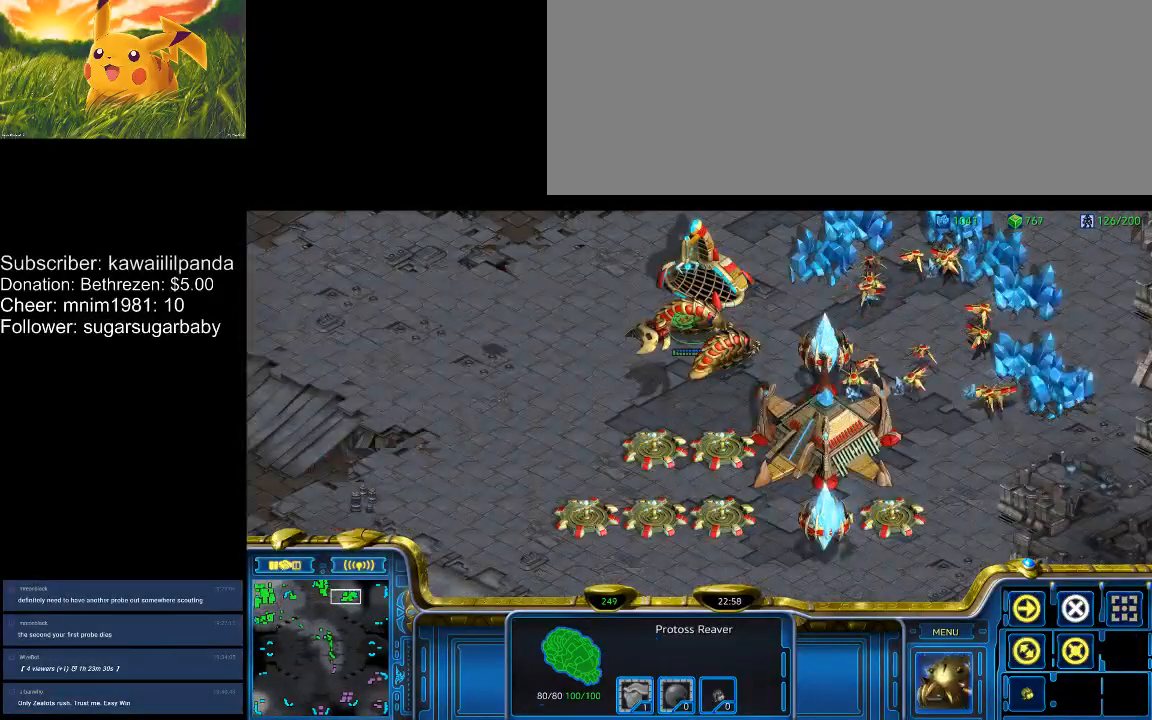
{"keys": ["q"], "events": [[333, "q", "down"], [400, "q", "up"], [433, "q", "down"]]}
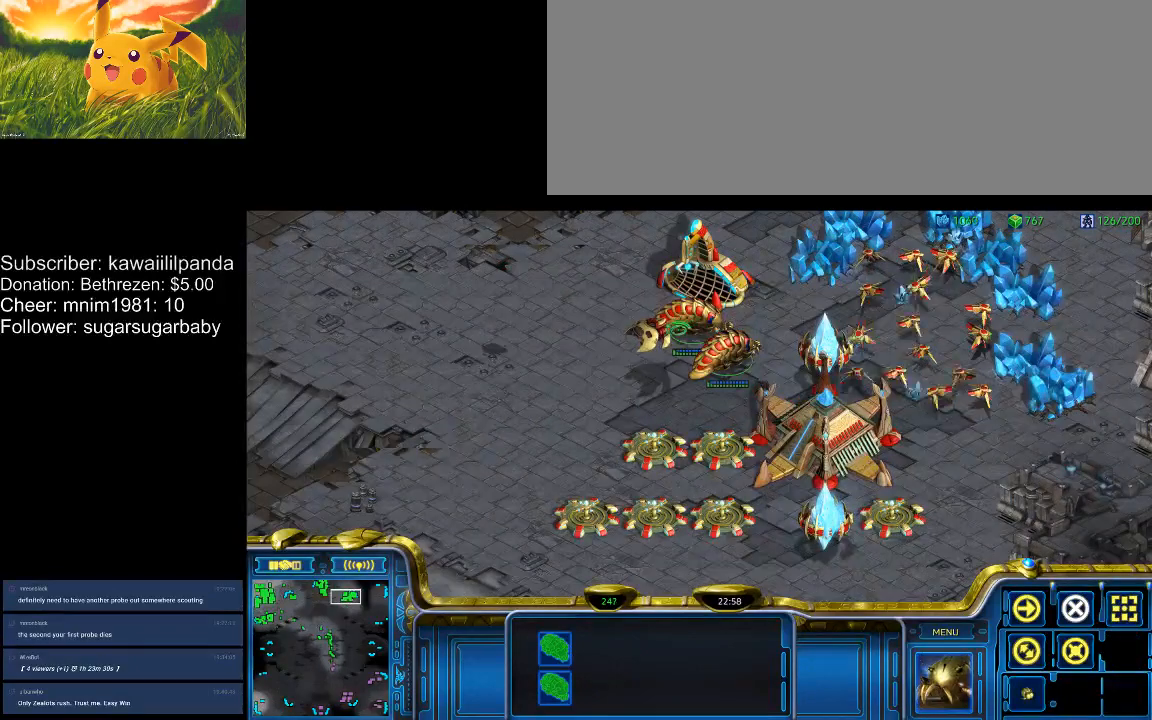
{"keys": [], "events": [[67, "q", "up"], [133, "q", "down"], [233, "q", "up"], [267, "q", "down"], [500, "q", "up"]]}
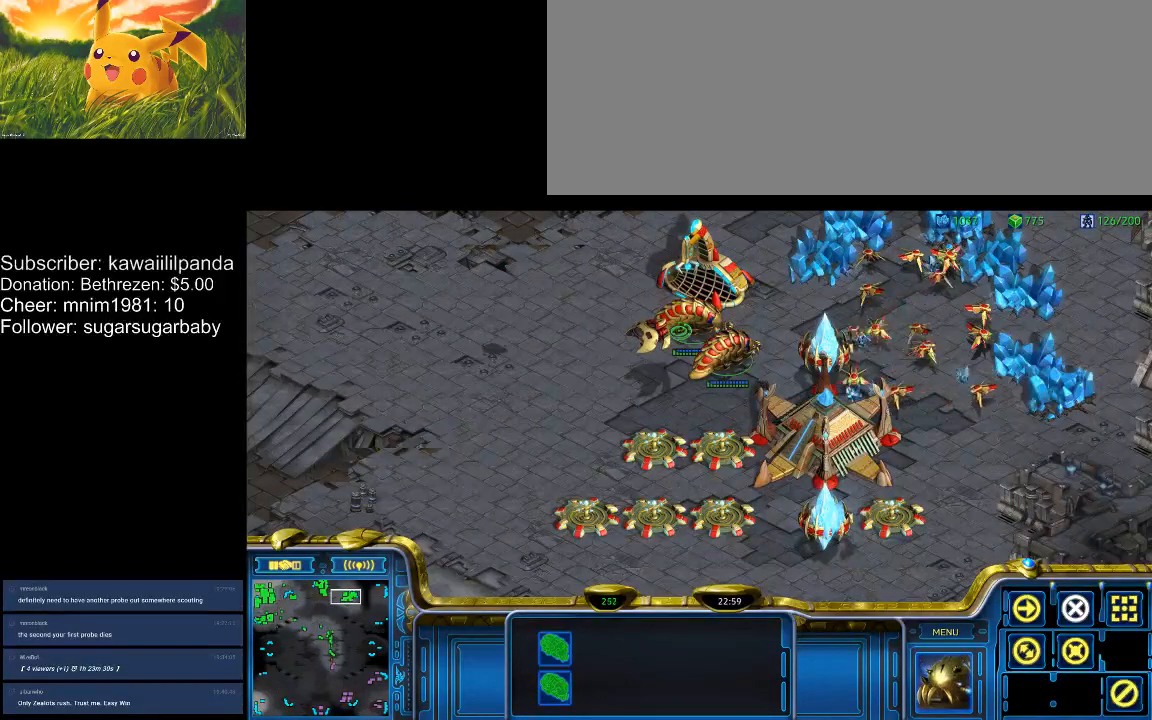
{"keys": ["q"], "events": [[33, "q", "down"], [100, "q", "up"], [133, "q", "down"], [200, "q", "up"], [233, "q", "down"], [267, "q", "up"], [333, "q", "down"], [367, "q", "up"], [433, "q", "down"]]}
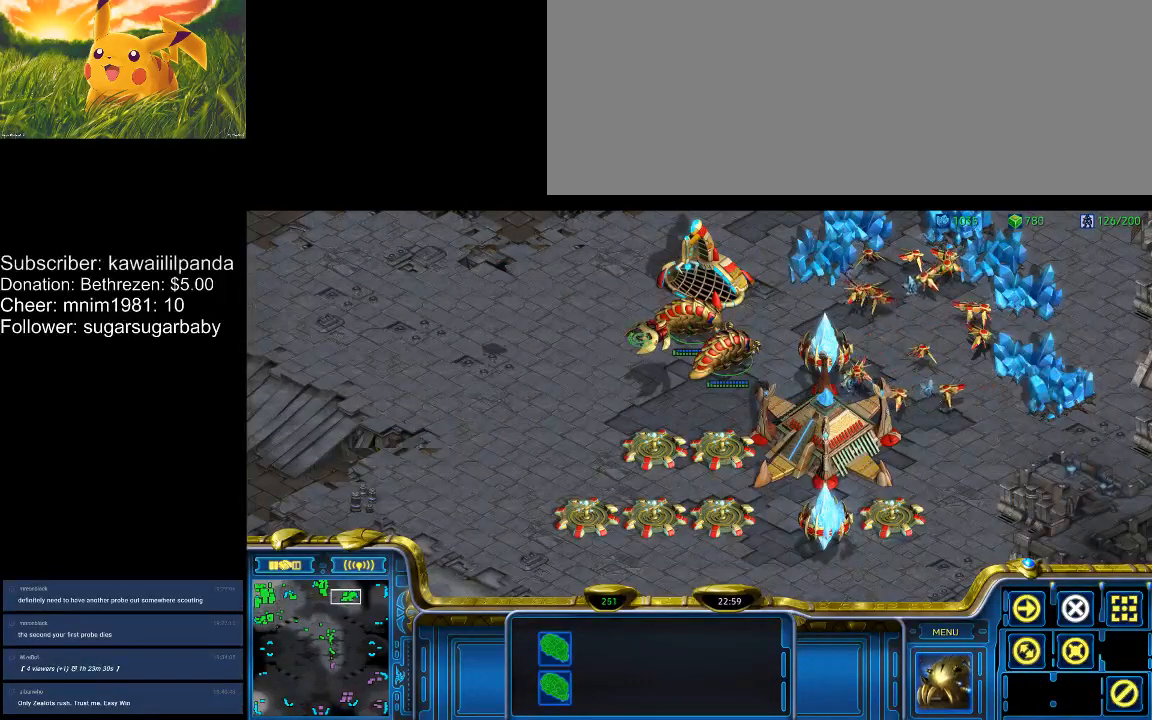
{"keys": [], "events": [[33, "q", "up"]]}